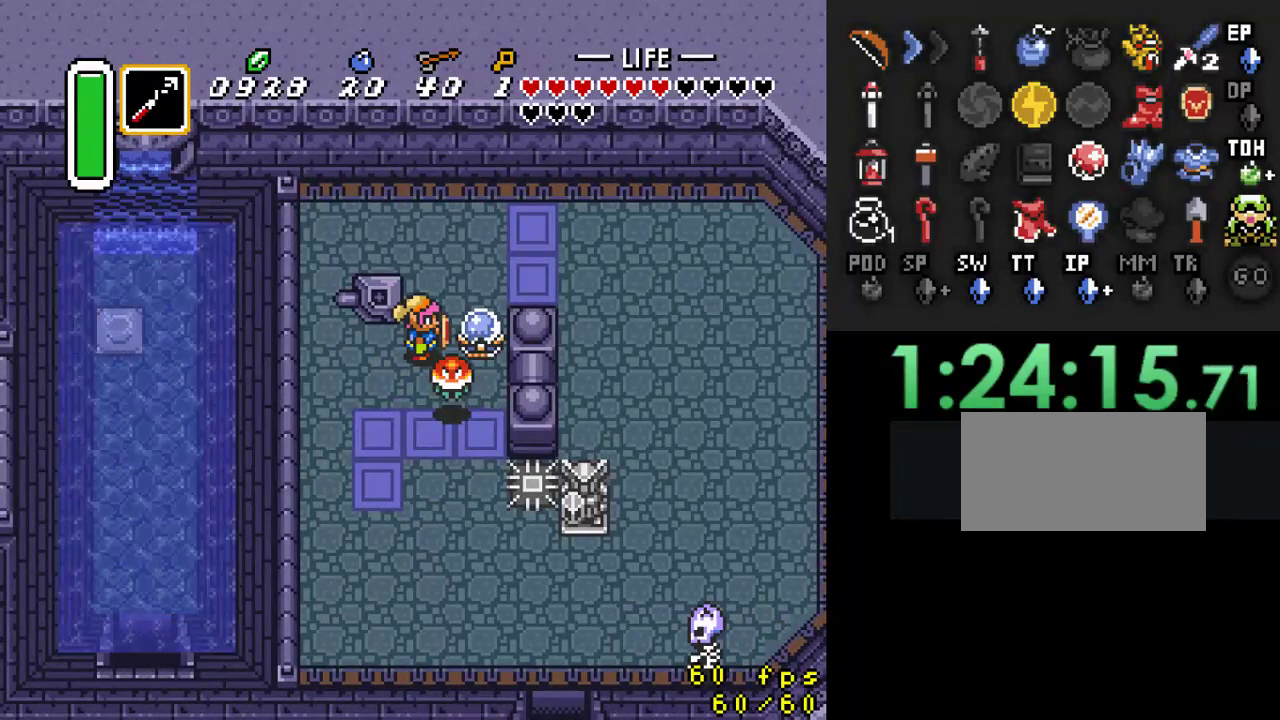
Gameplay with a controller (Nintendo layout); each line is a JSON object with the inputs held at the frame after it. "events" lists button and stick changes between this image and that frame as [ms after this image, input, new state], when the widget could be followed in between. Not read: L3 R3.
{"buttons": ["DPAD_UP", "DPAD_RIGHT"], "events": []}
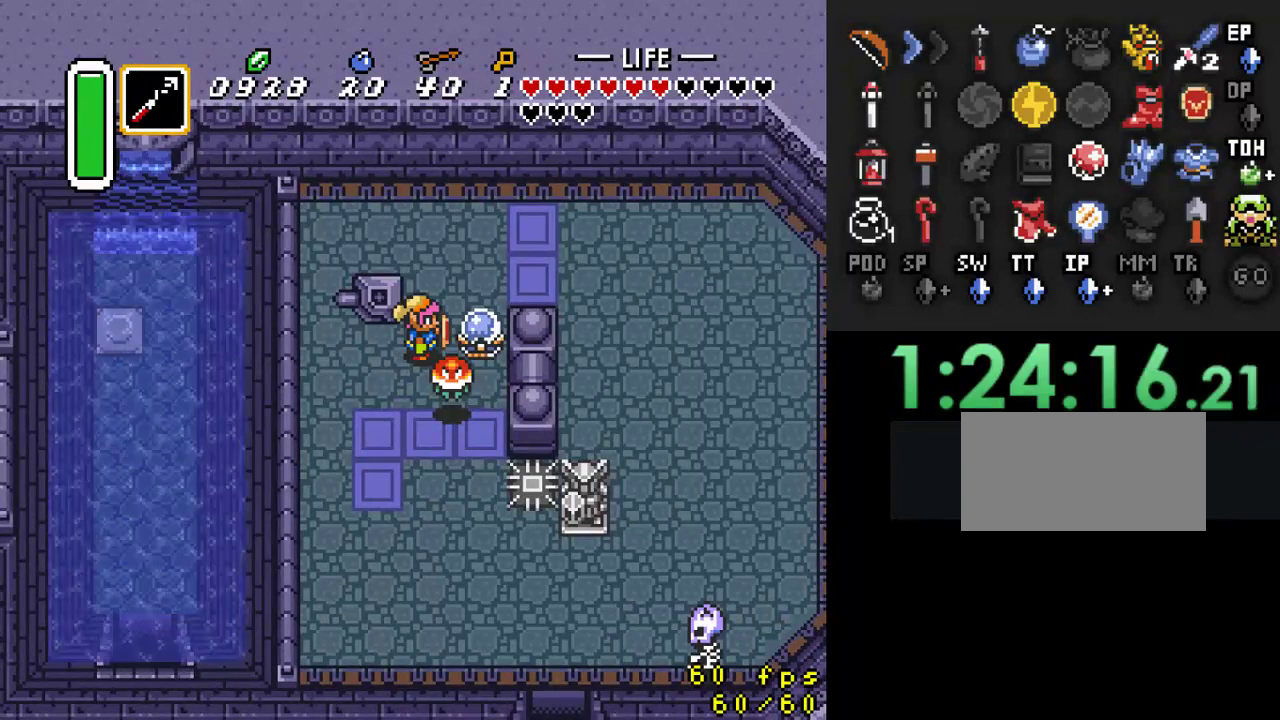
{"buttons": ["DPAD_UP"], "events": [[467, "DPAD_RIGHT", "up"]]}
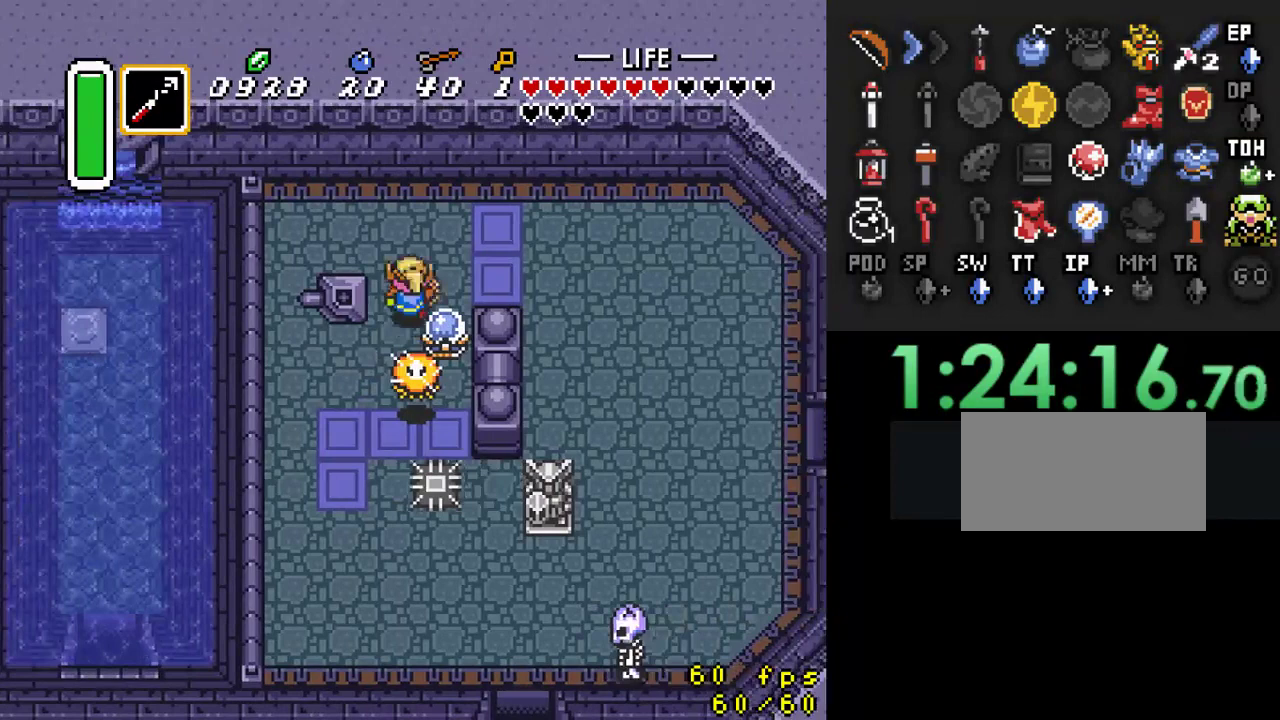
{"buttons": ["DPAD_RIGHT"], "events": [[133, "DPAD_RIGHT", "down"], [200, "DPAD_UP", "up"]]}
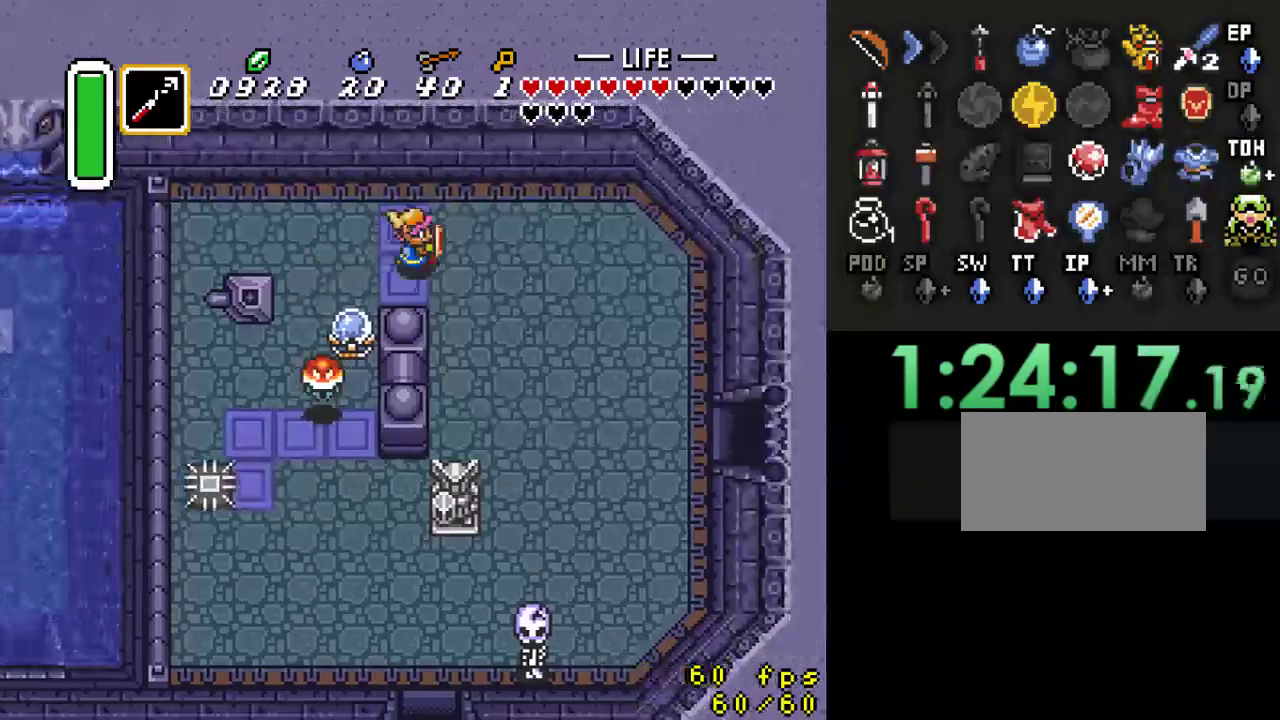
{"buttons": ["B"], "events": [[67, "DPAD_DOWN", "down"], [200, "DPAD_RIGHT", "up"], [367, "DPAD_DOWN", "up"], [367, "DPAD_LEFT", "down"], [467, "B", "down"], [500, "DPAD_LEFT", "up"]]}
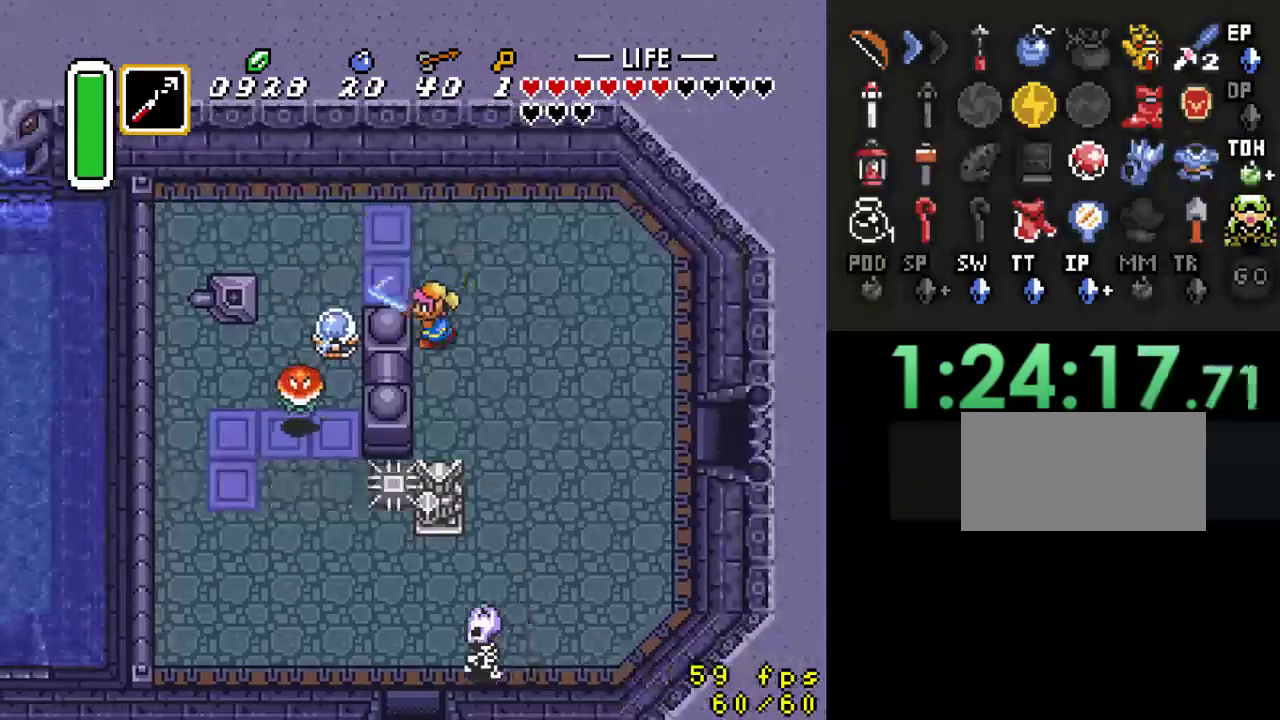
{"buttons": ["DPAD_DOWN", "DPAD_RIGHT"], "events": [[100, "B", "up"], [167, "DPAD_DOWN", "down"], [167, "DPAD_RIGHT", "down"]]}
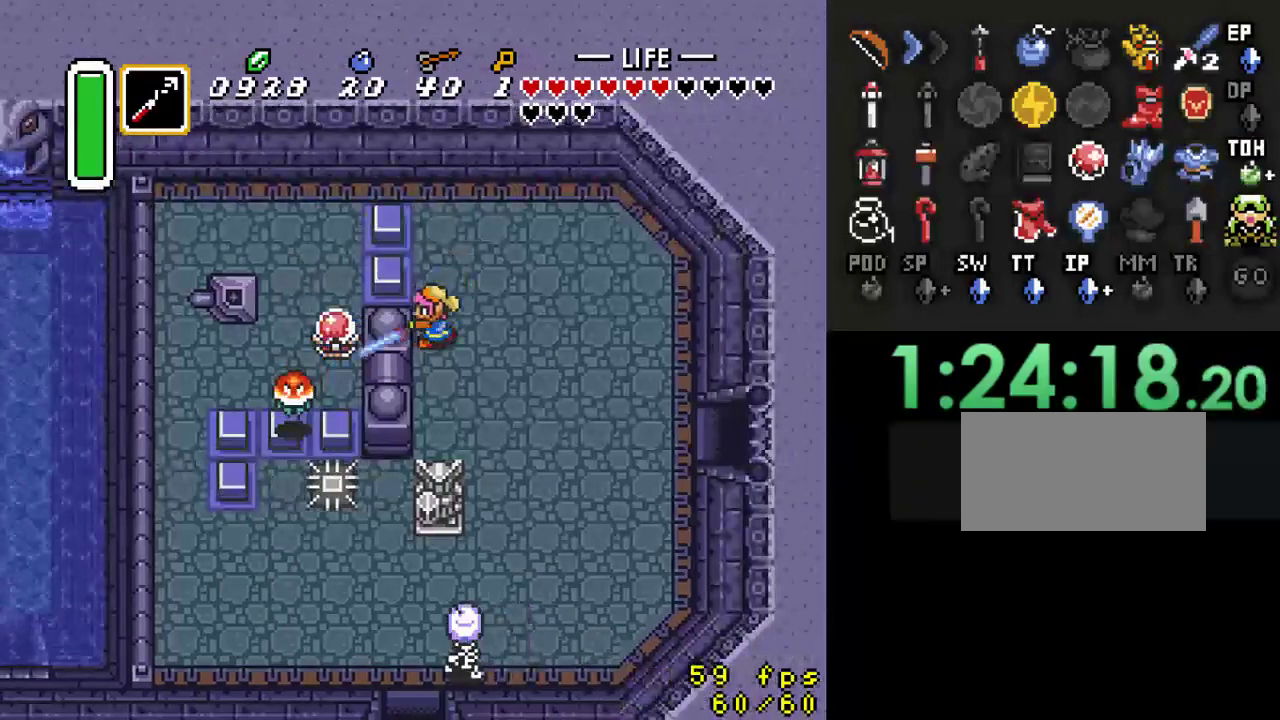
{"buttons": ["DPAD_DOWN", "DPAD_RIGHT"], "events": [[267, "DPAD_RIGHT", "up"], [500, "DPAD_RIGHT", "down"]]}
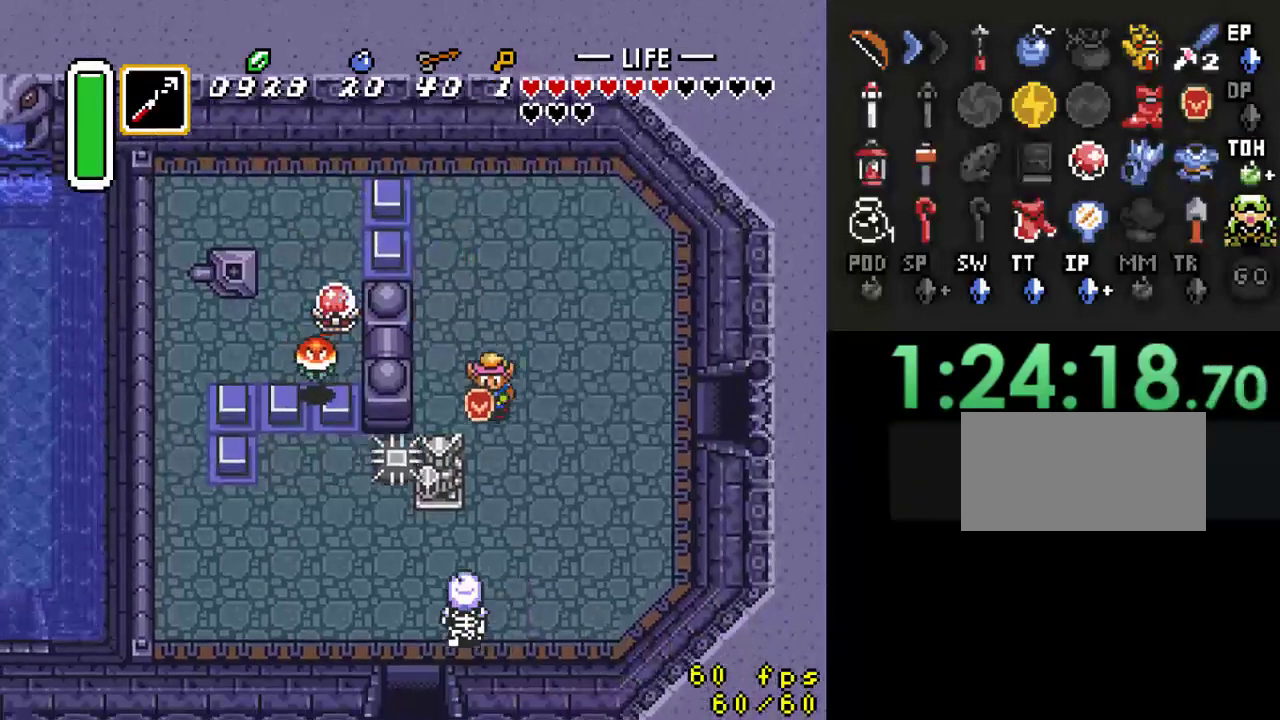
{"buttons": ["A"], "events": [[67, "DPAD_DOWN", "up"], [133, "A", "down"], [167, "DPAD_RIGHT", "up"]]}
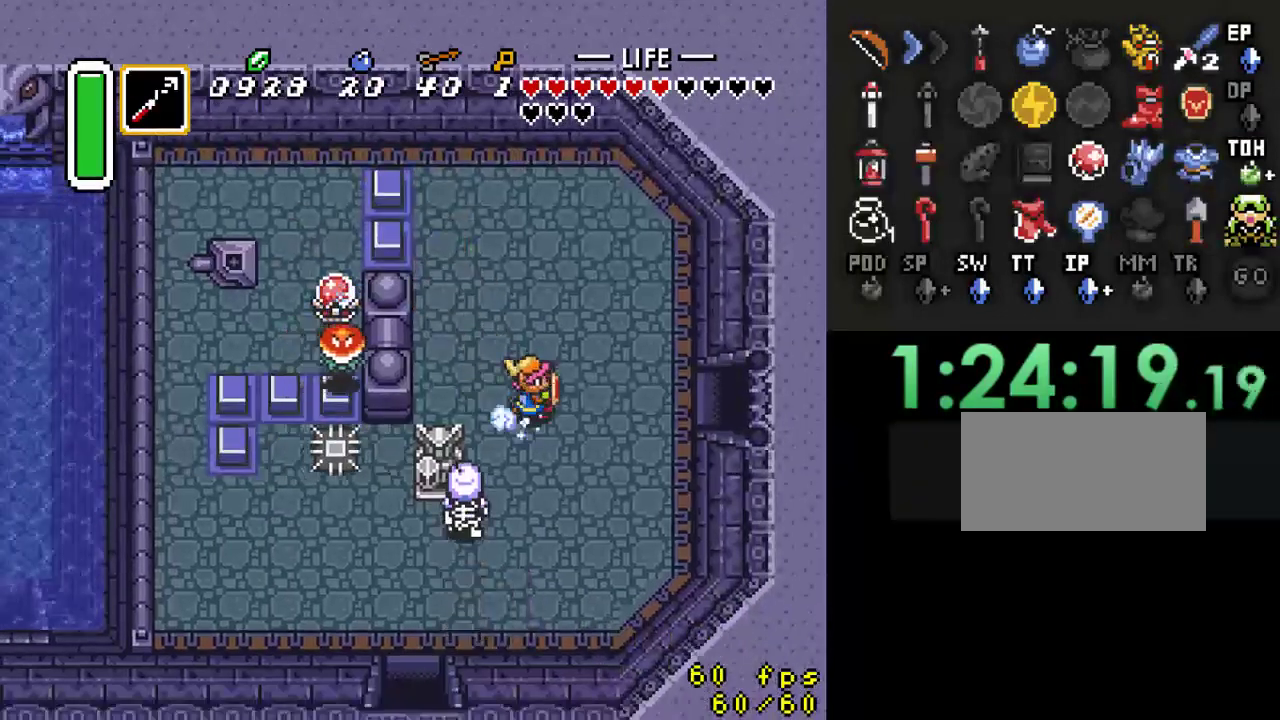
{"buttons": [], "events": [[267, "A", "up"]]}
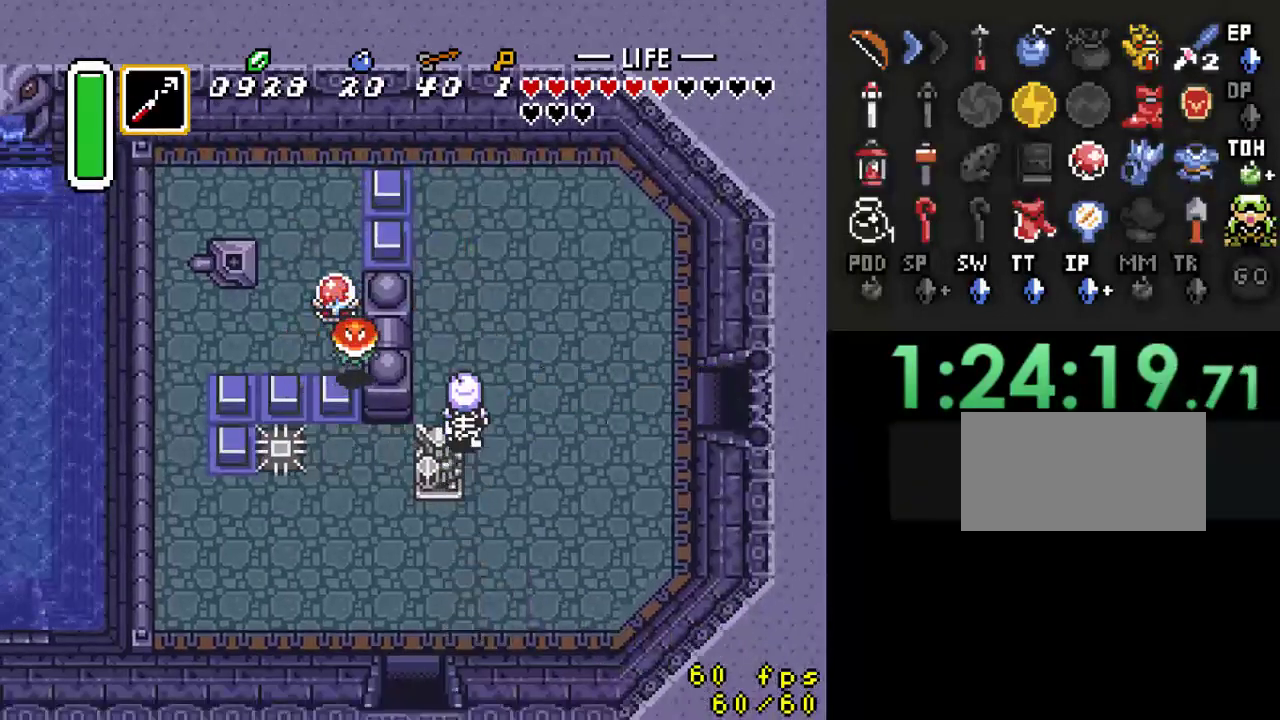
{"buttons": [], "events": []}
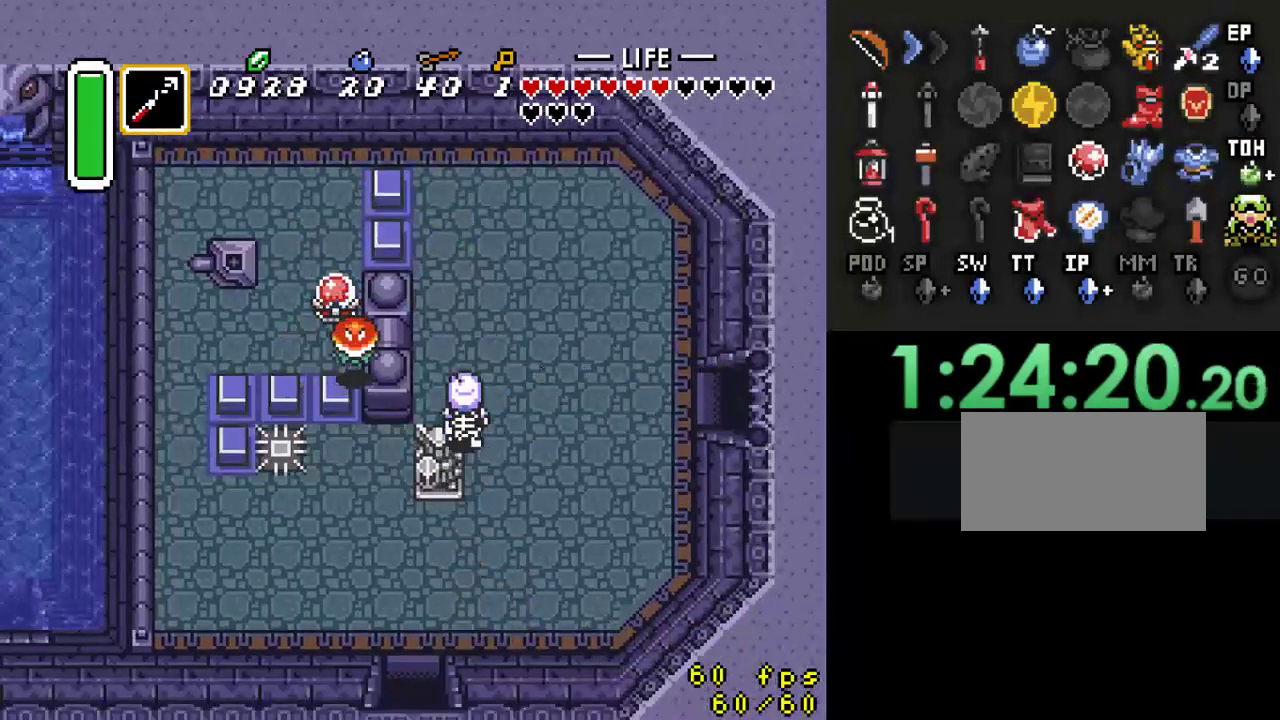
{"buttons": ["DPAD_RIGHT"], "events": [[133, "DPAD_RIGHT", "down"]]}
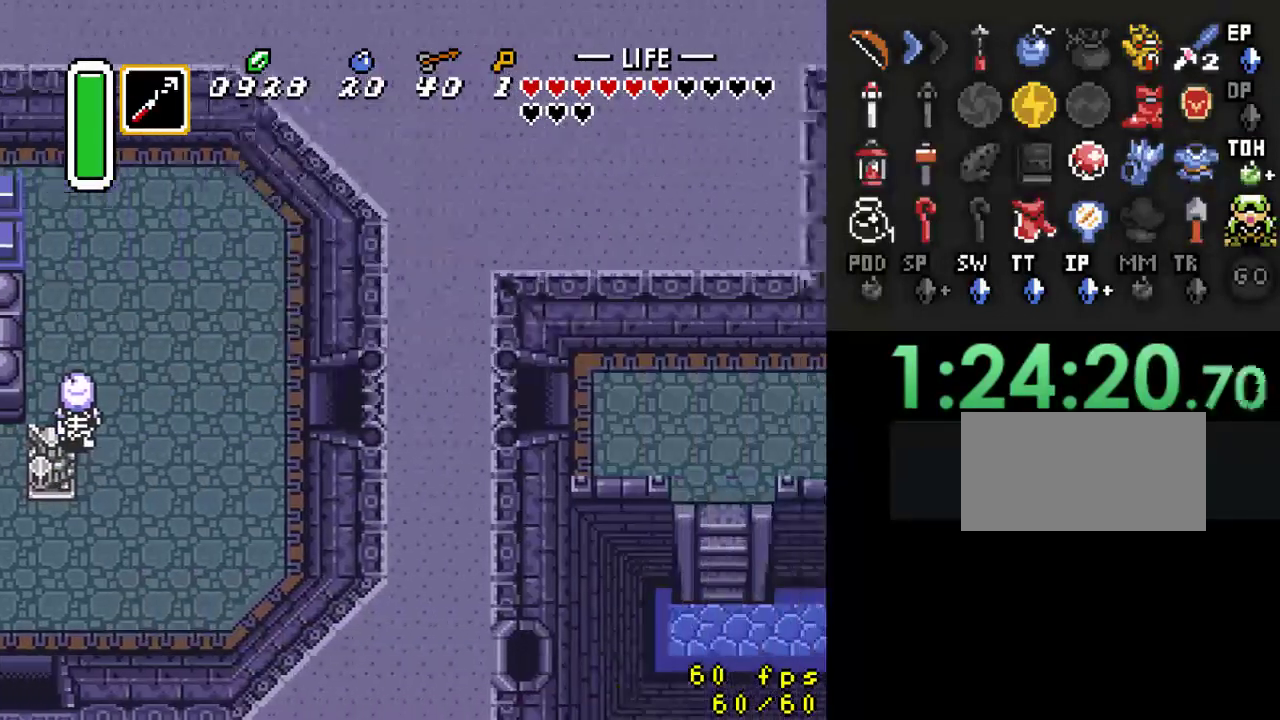
{"buttons": ["DPAD_RIGHT"], "events": []}
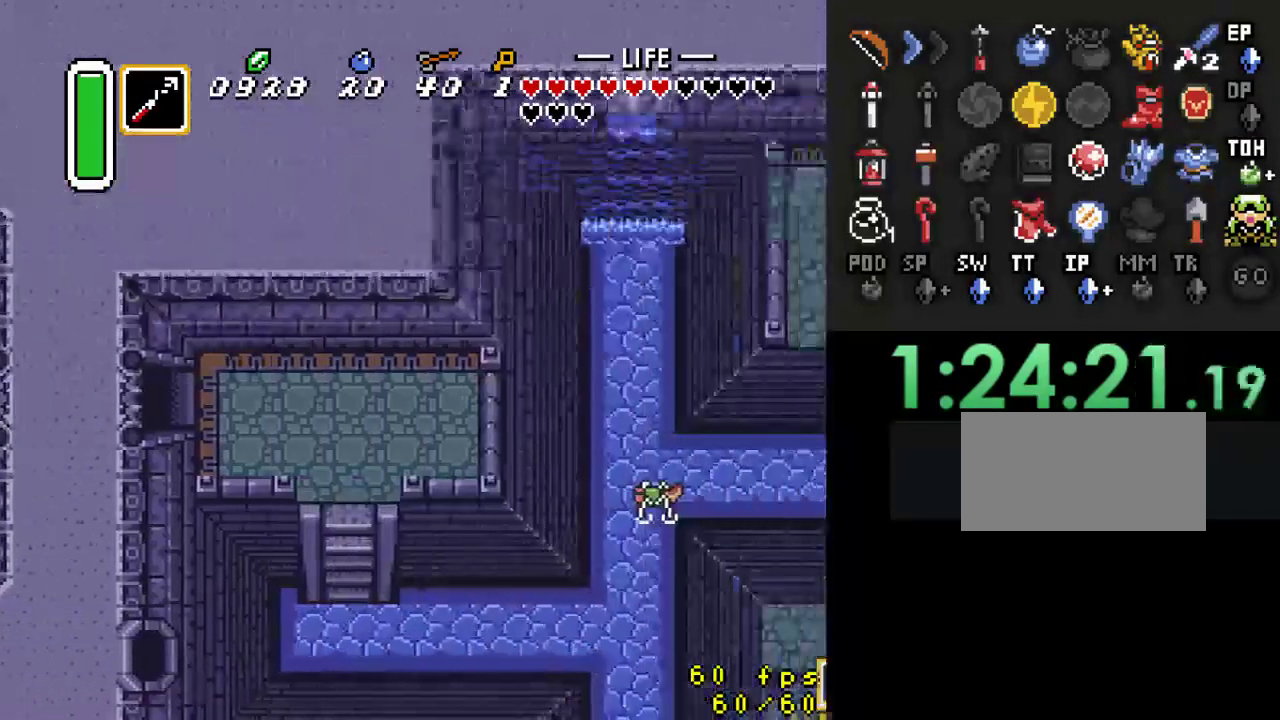
{"buttons": ["DPAD_RIGHT"], "events": []}
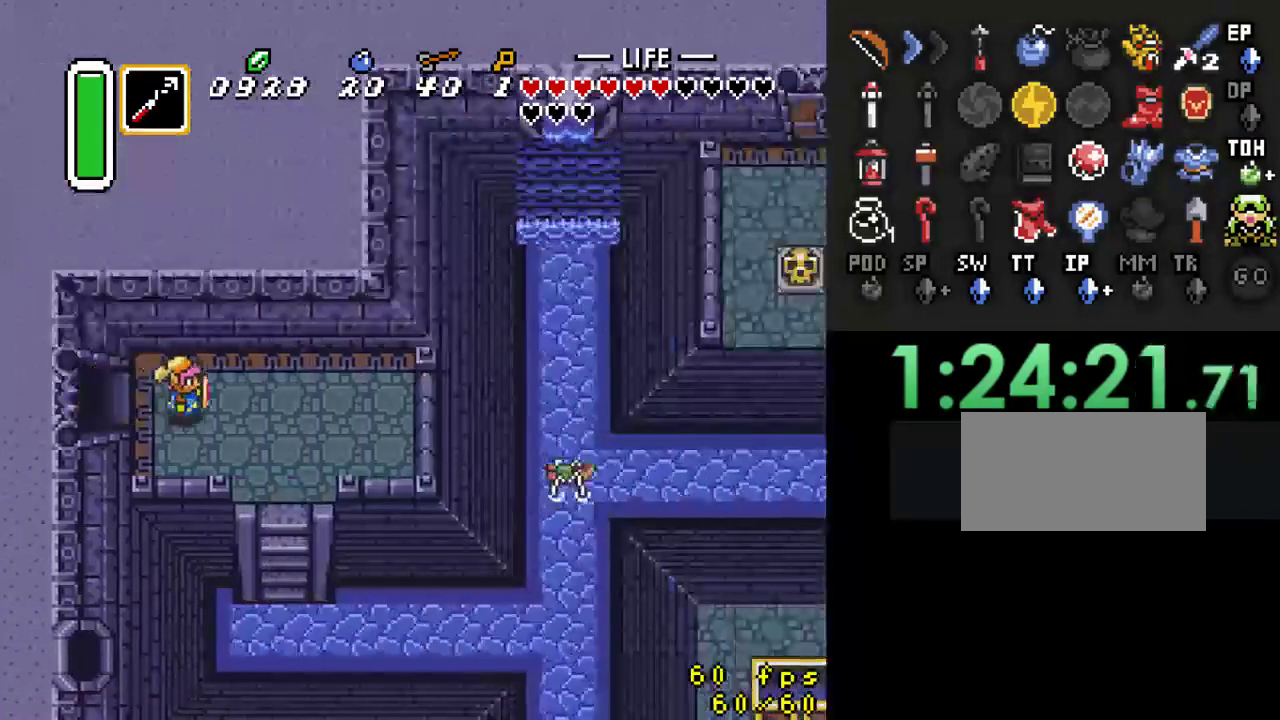
{"buttons": ["DPAD_DOWN"], "events": [[233, "DPAD_DOWN", "down"], [433, "DPAD_RIGHT", "up"]]}
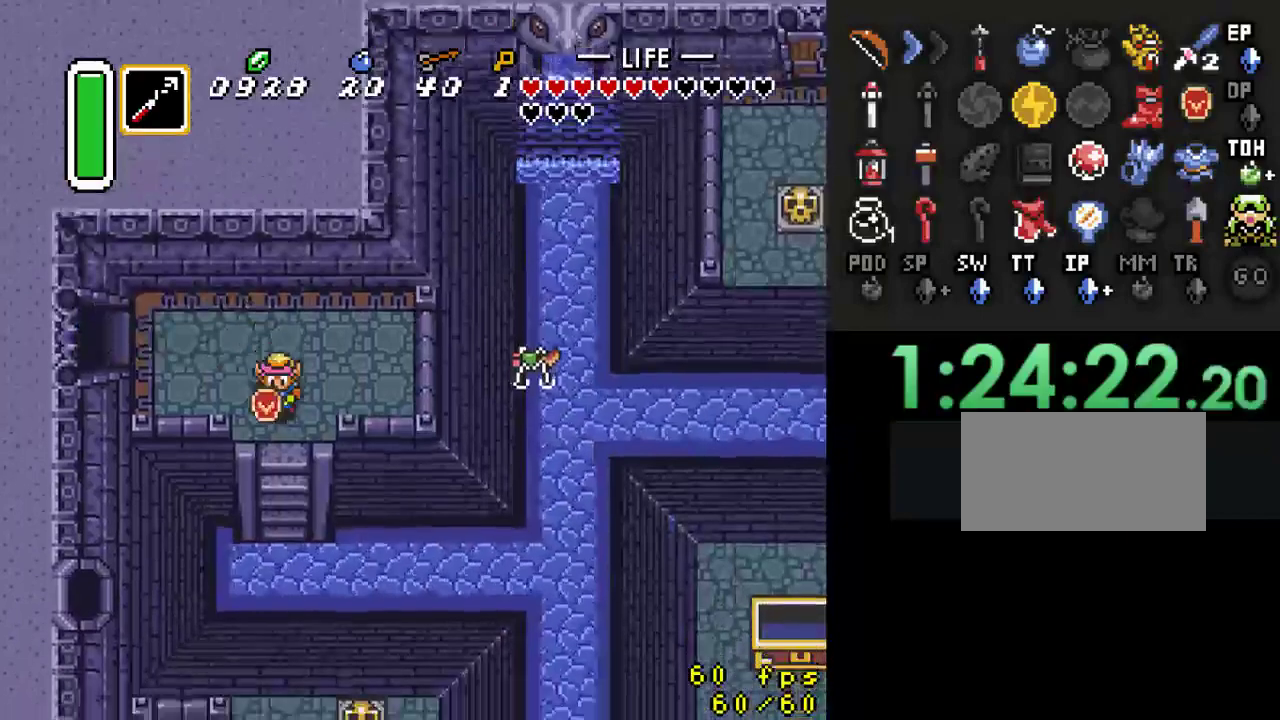
{"buttons": [], "events": [[500, "DPAD_DOWN", "up"]]}
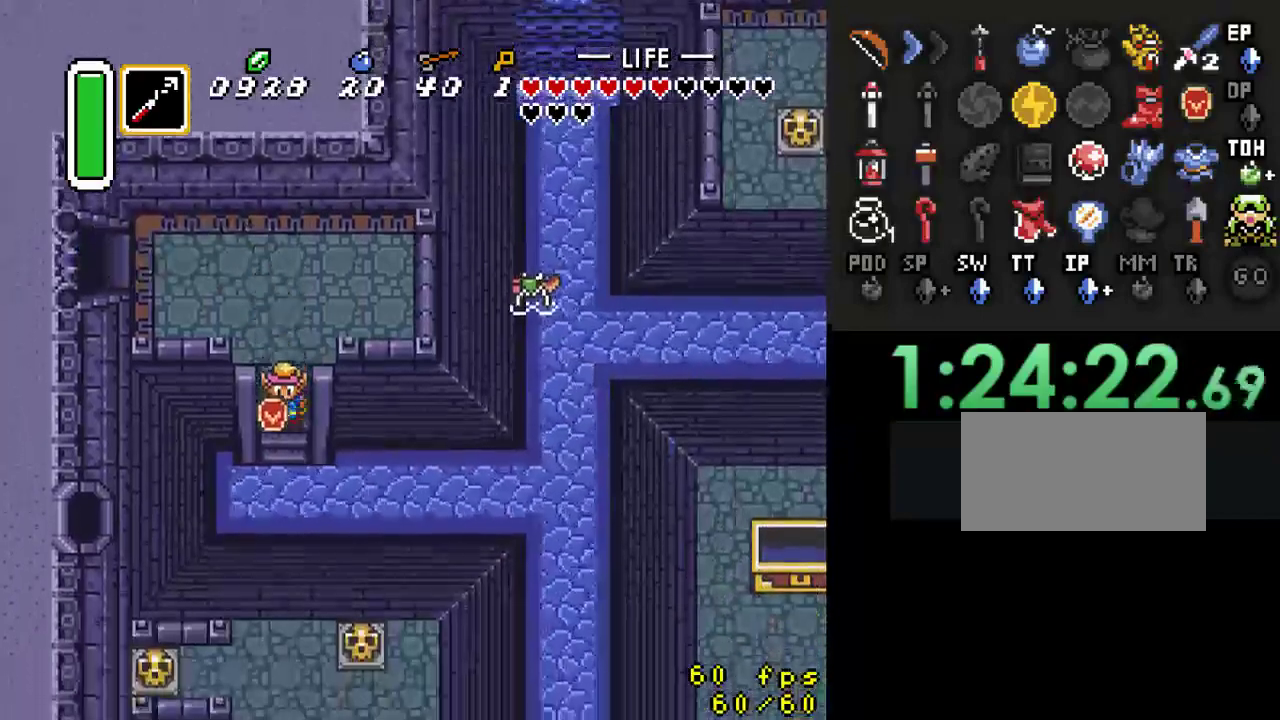
{"buttons": [], "events": []}
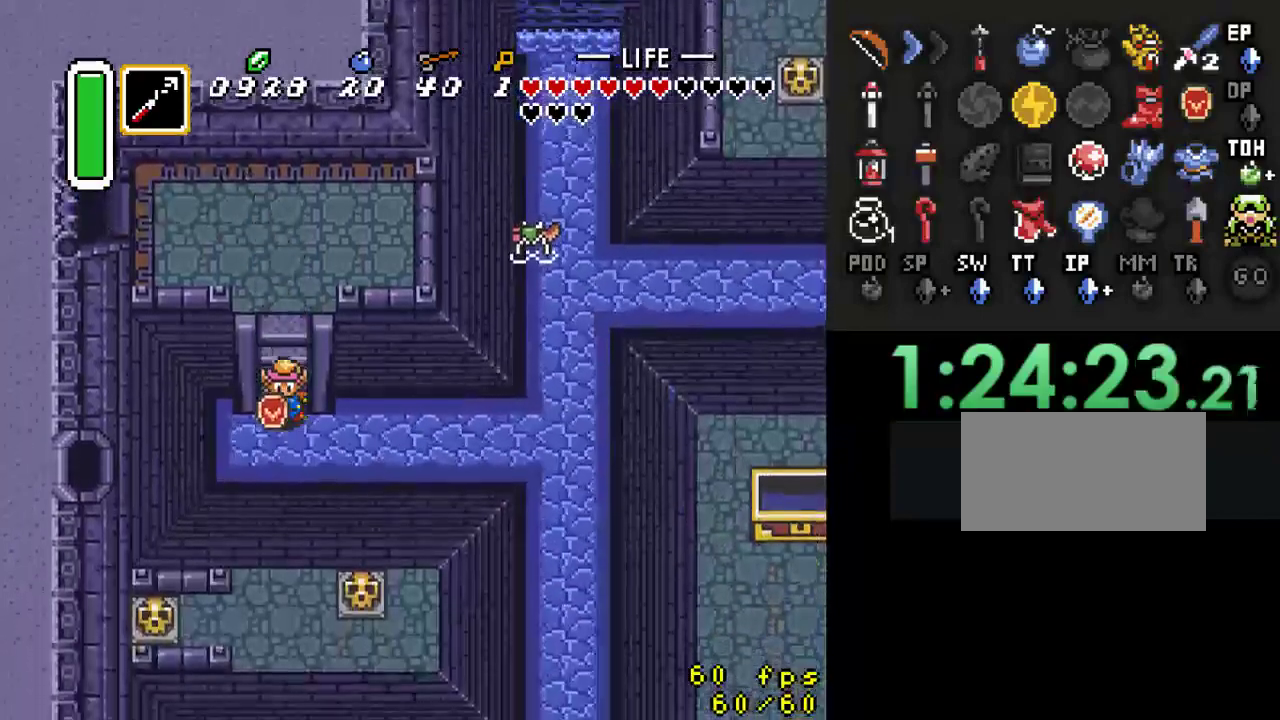
{"buttons": ["A"], "events": [[133, "DPAD_RIGHT", "down"], [267, "A", "down"], [300, "DPAD_RIGHT", "up"]]}
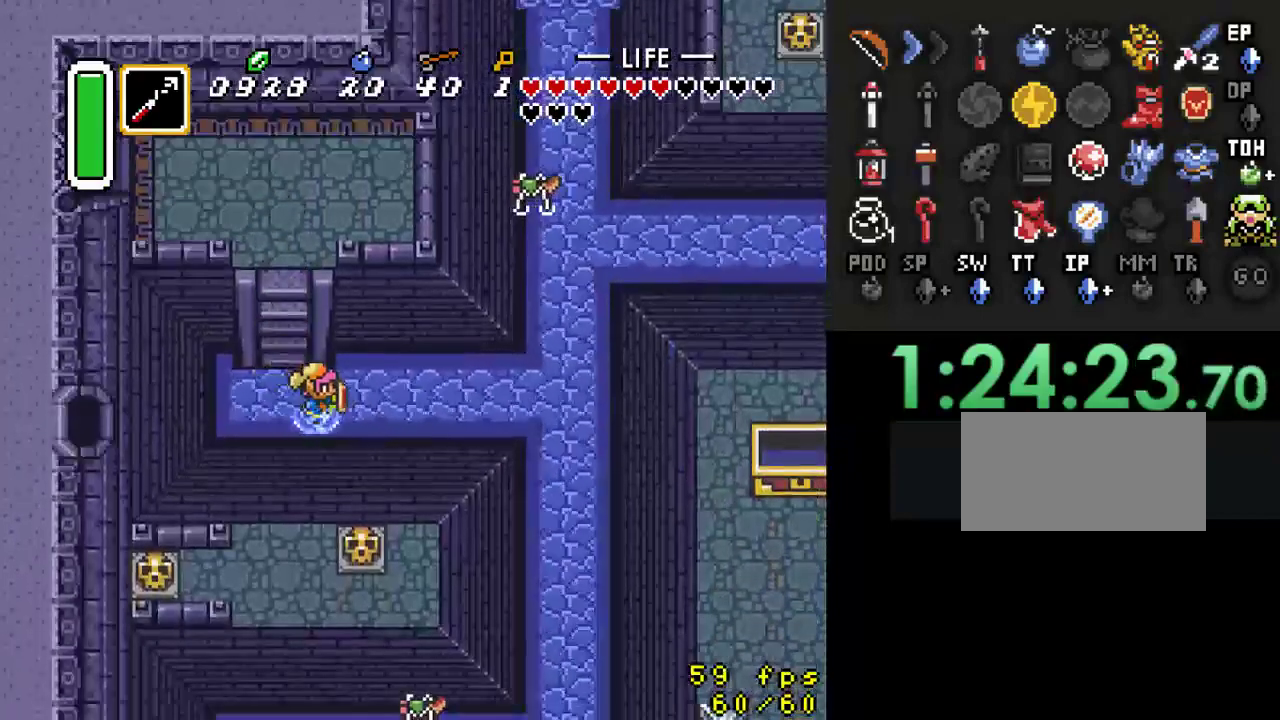
{"buttons": [], "events": [[500, "A", "up"]]}
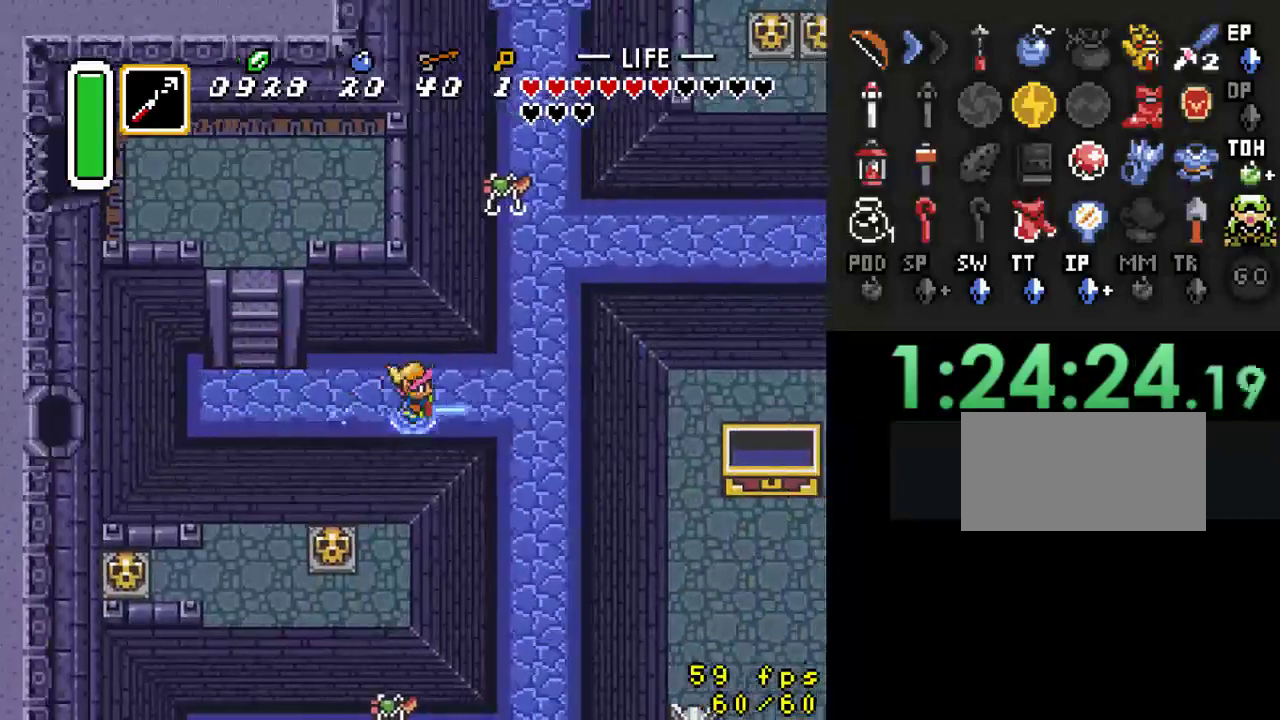
{"buttons": ["A"], "events": [[200, "DPAD_DOWN", "down"], [267, "A", "down"], [333, "DPAD_DOWN", "up"]]}
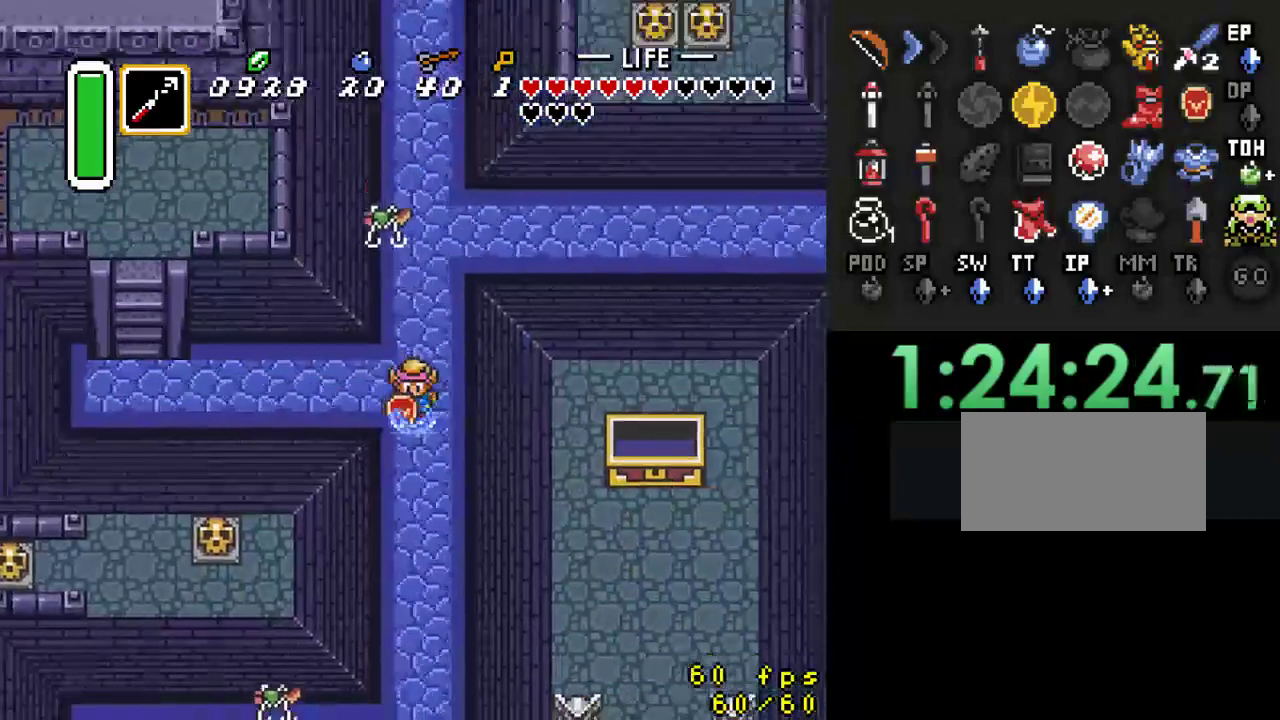
{"buttons": [], "events": [[467, "A", "up"]]}
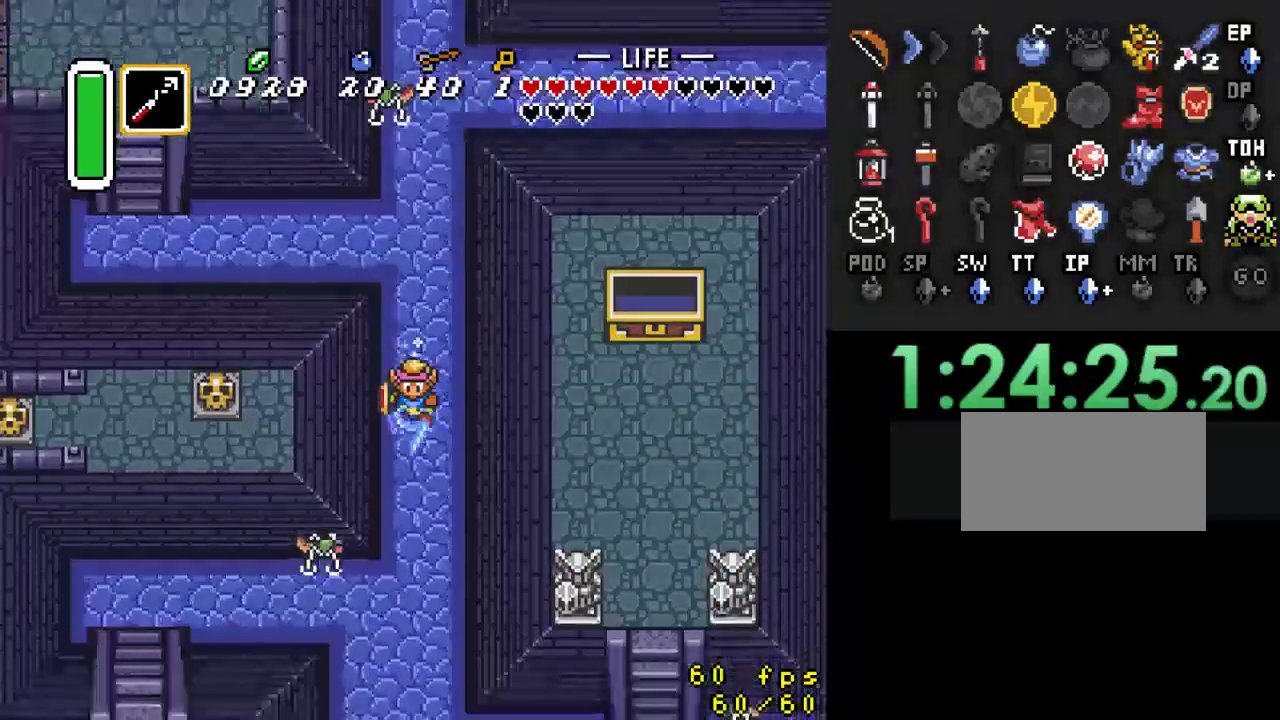
{"buttons": ["Y"], "events": [[300, "DPAD_LEFT", "down"], [367, "DPAD_LEFT", "up"], [367, "Y", "down"]]}
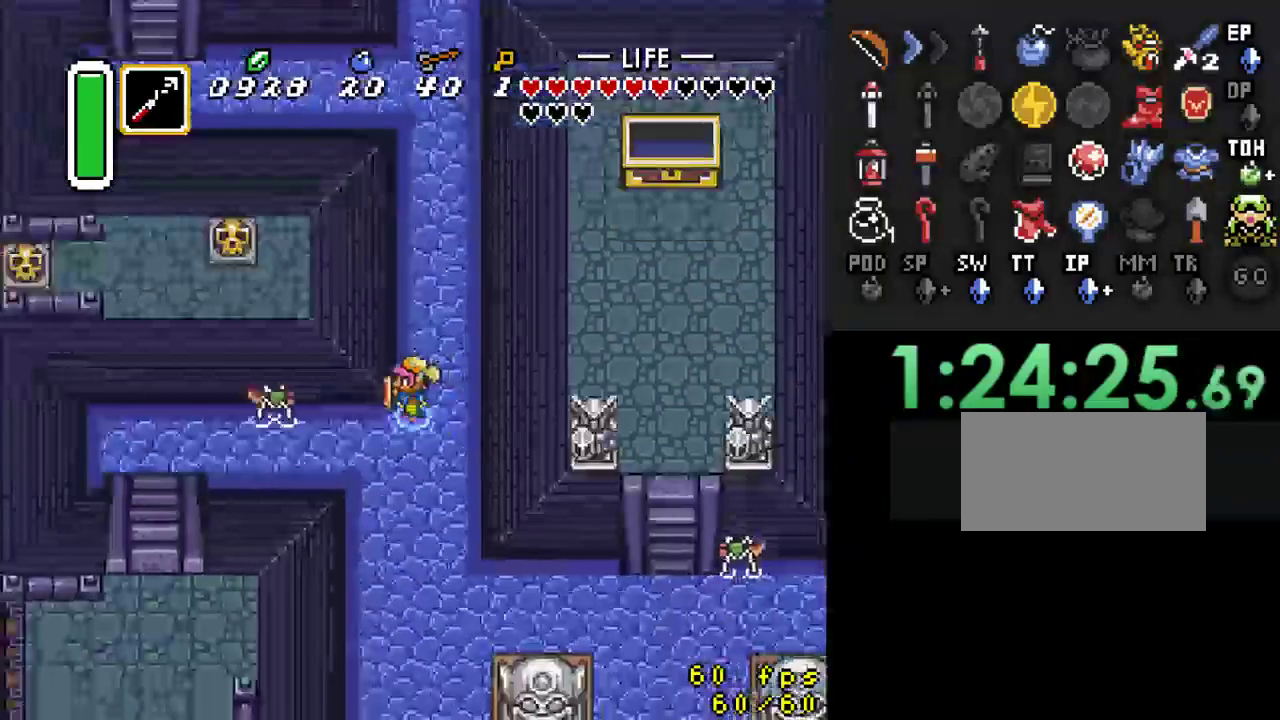
{"buttons": ["DPAD_LEFT"], "events": [[67, "Y", "up"], [167, "DPAD_LEFT", "down"], [200, "DPAD_DOWN", "down"], [333, "DPAD_DOWN", "up"]]}
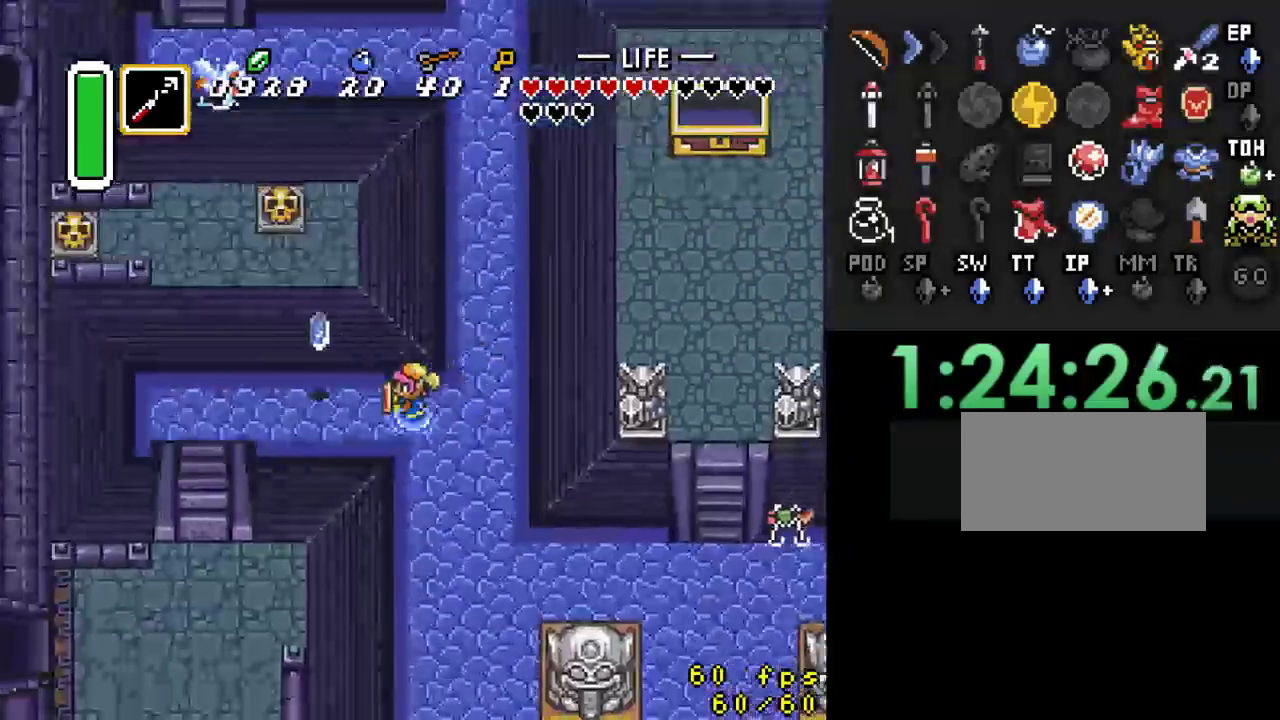
{"buttons": ["DPAD_LEFT"], "events": [[200, "DPAD_UP", "down"], [333, "DPAD_UP", "up"]]}
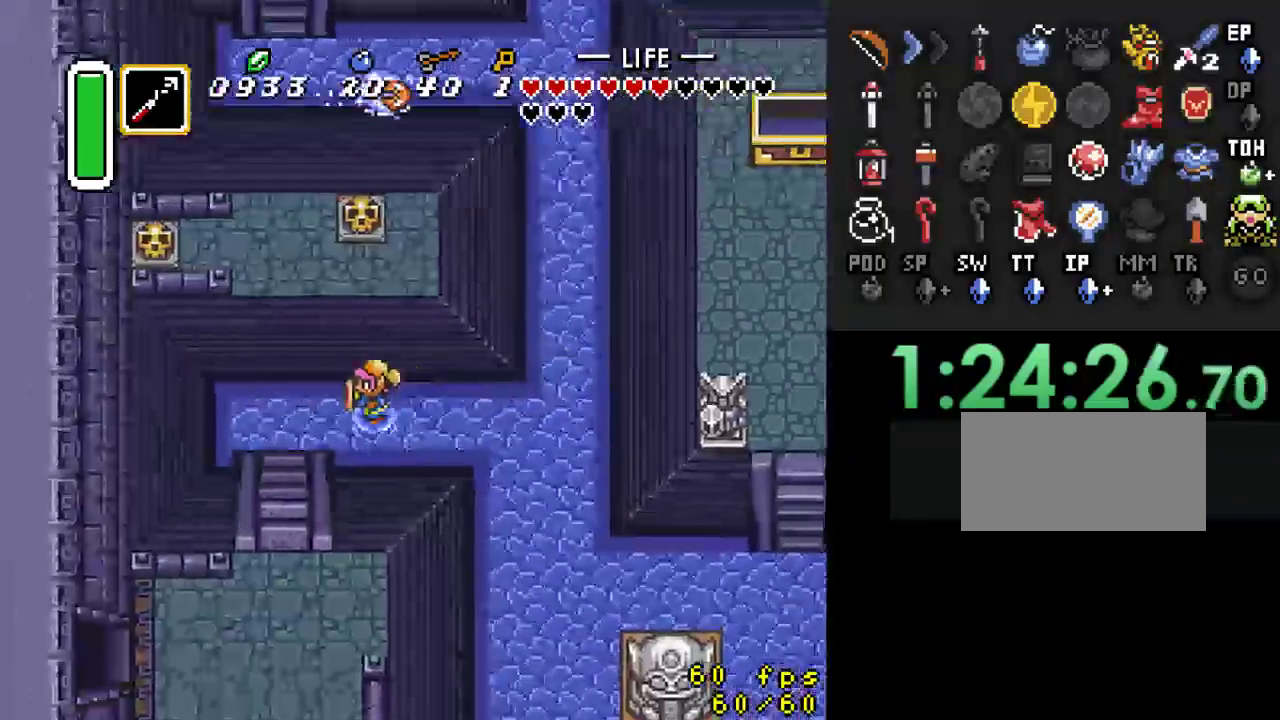
{"buttons": ["DPAD_DOWN"], "events": [[300, "DPAD_DOWN", "down"], [400, "DPAD_LEFT", "up"]]}
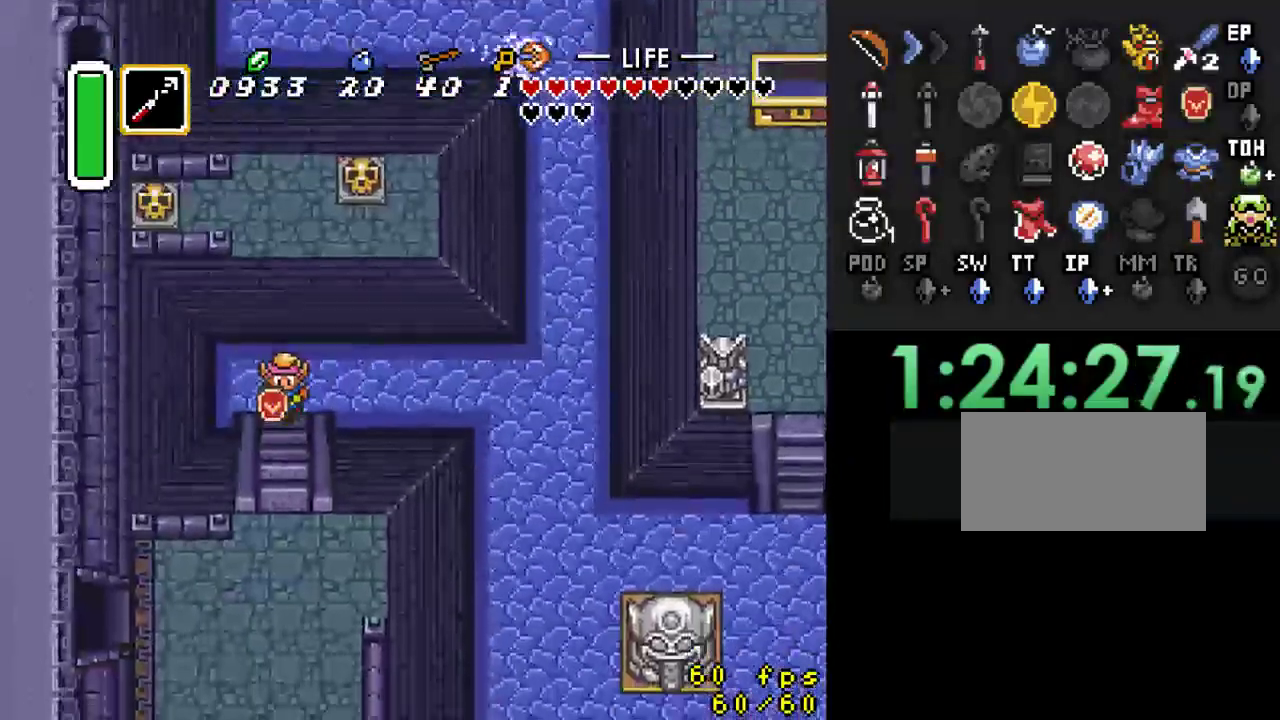
{"buttons": [], "events": [[233, "DPAD_DOWN", "up"]]}
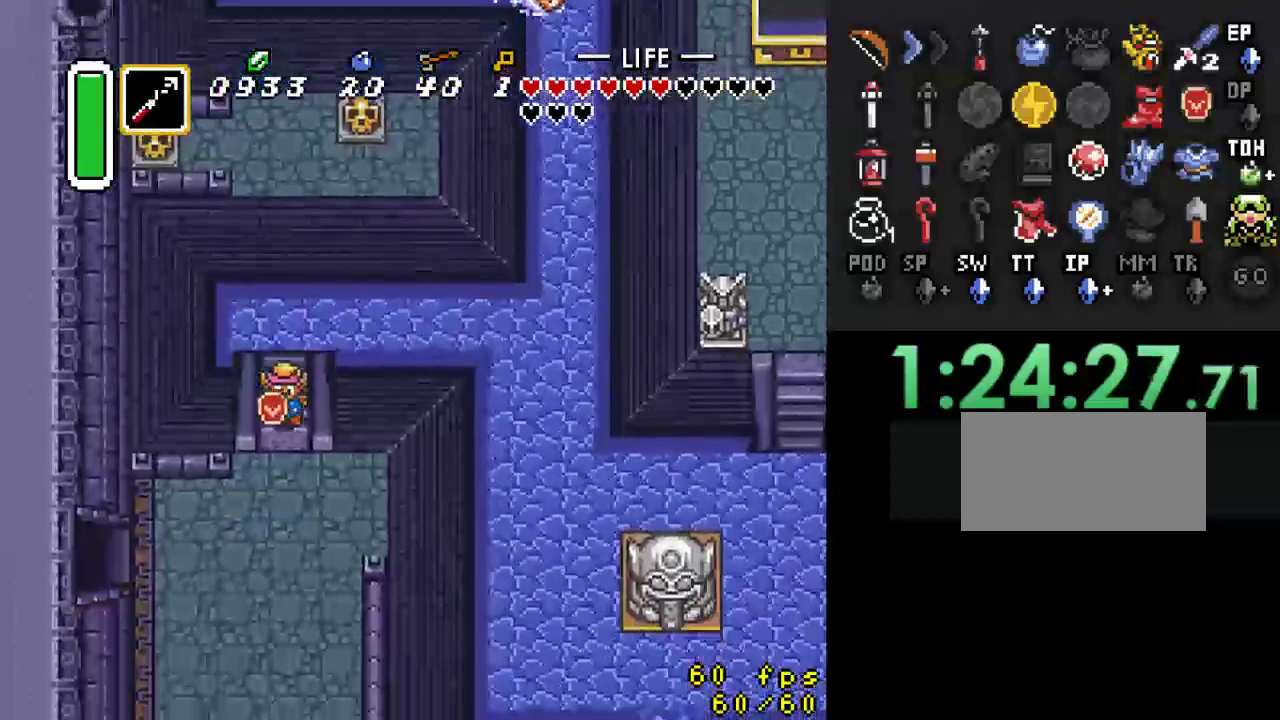
{"buttons": ["DPAD_DOWN"], "events": [[33, "DPAD_DOWN", "down"]]}
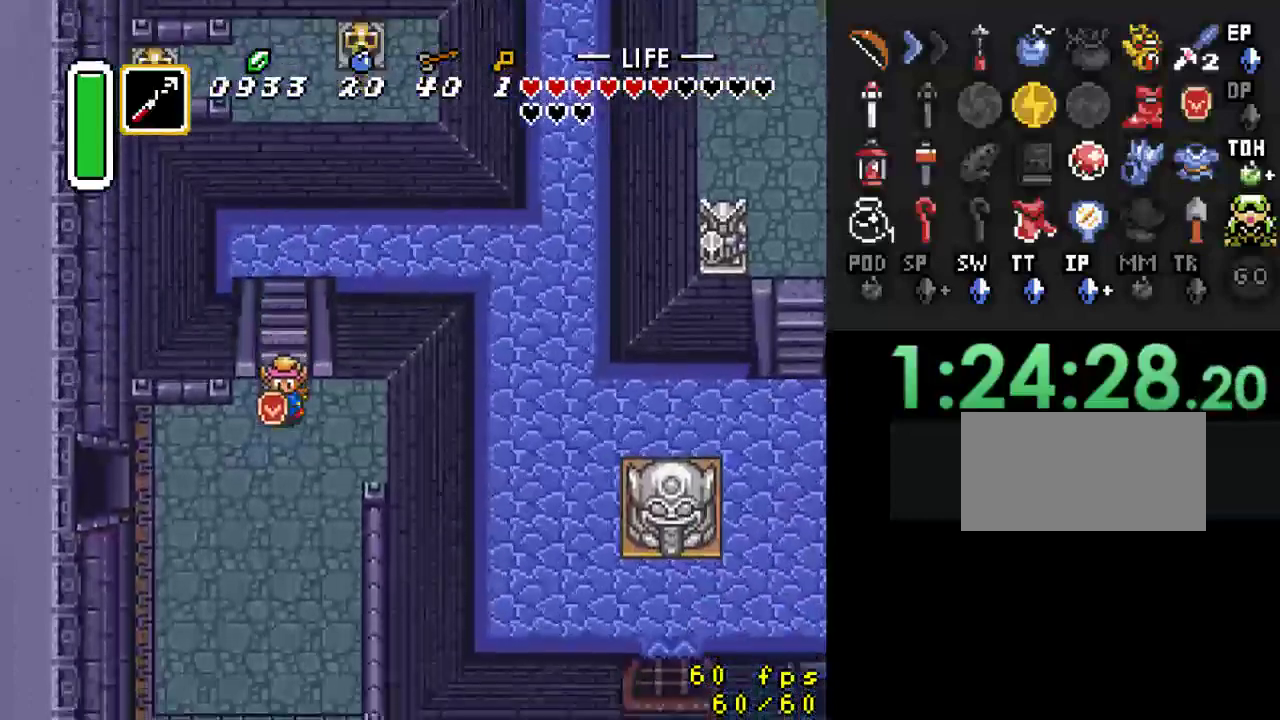
{"buttons": ["A"], "events": [[200, "DPAD_DOWN", "up"], [200, "DPAD_LEFT", "down"], [267, "A", "down"], [300, "DPAD_LEFT", "up"]]}
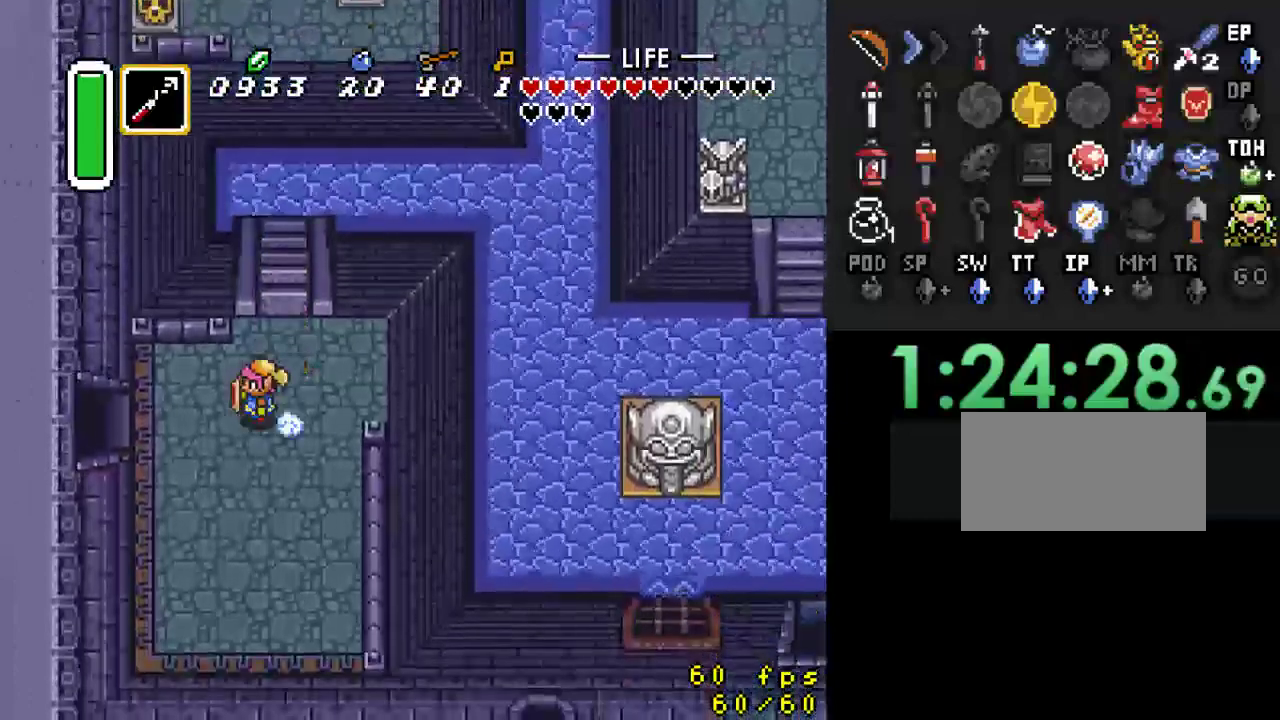
{"buttons": [], "events": [[367, "A", "up"]]}
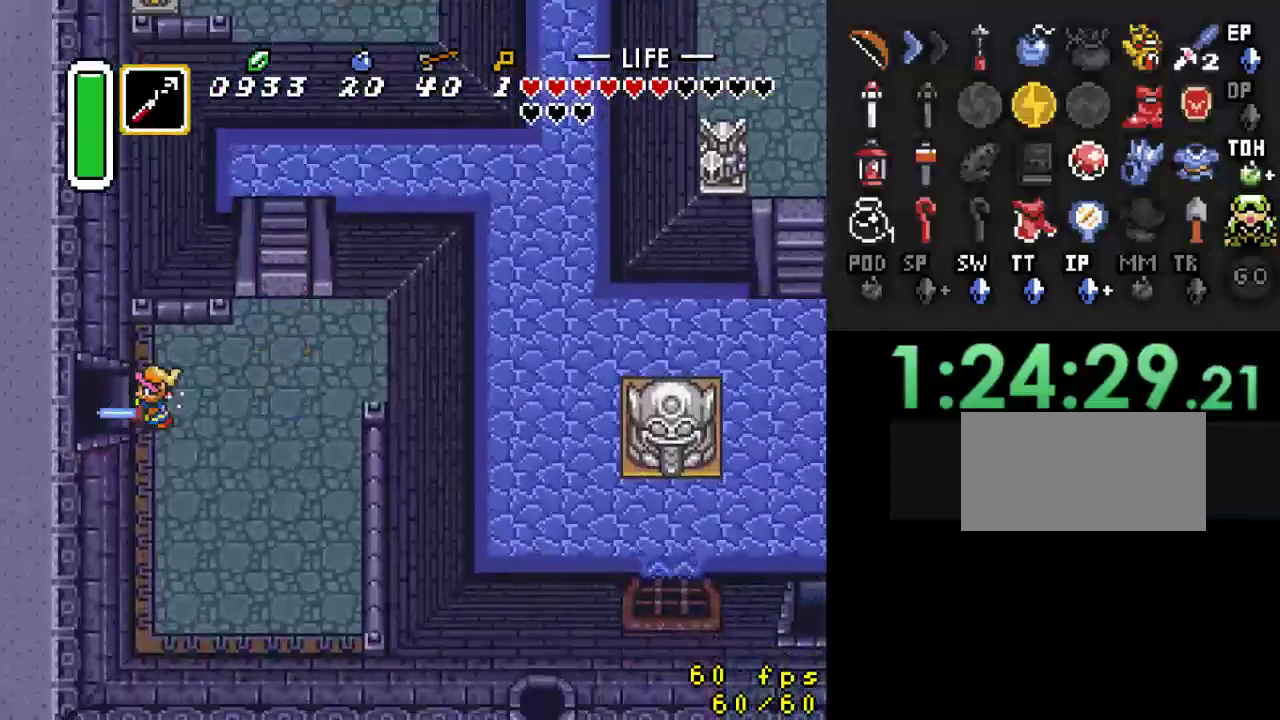
{"buttons": [], "events": []}
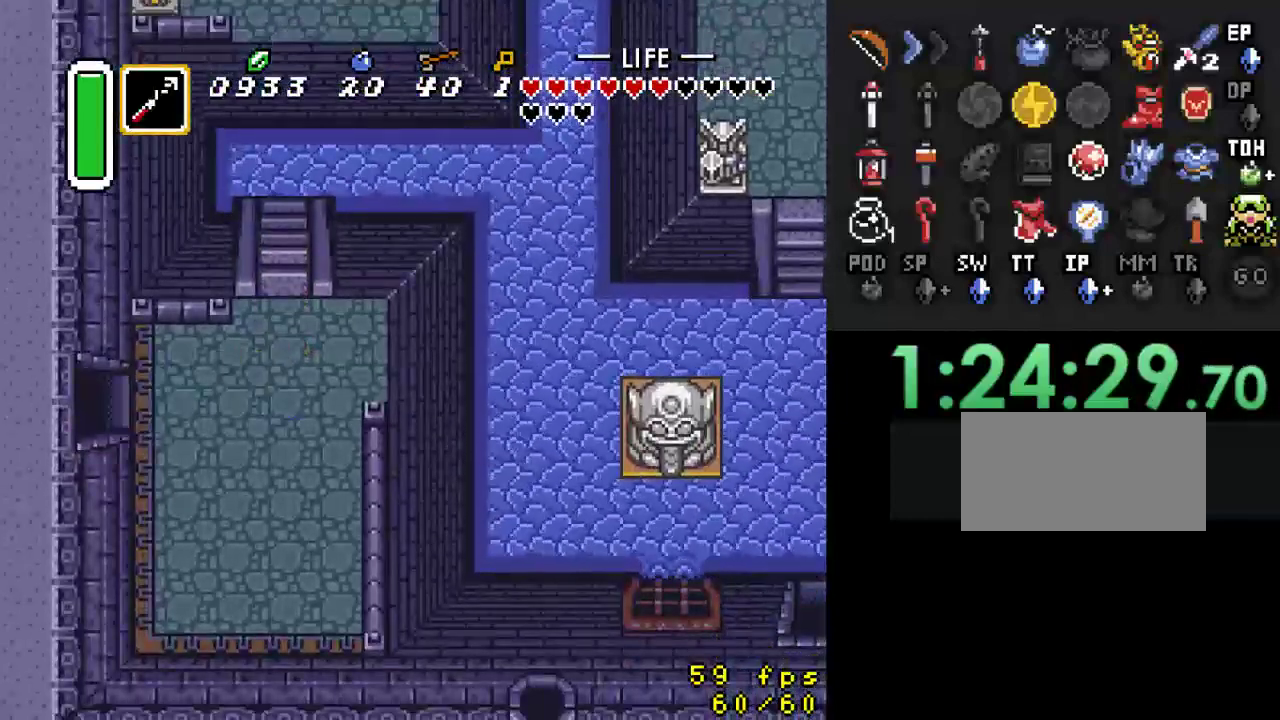
{"buttons": [], "events": []}
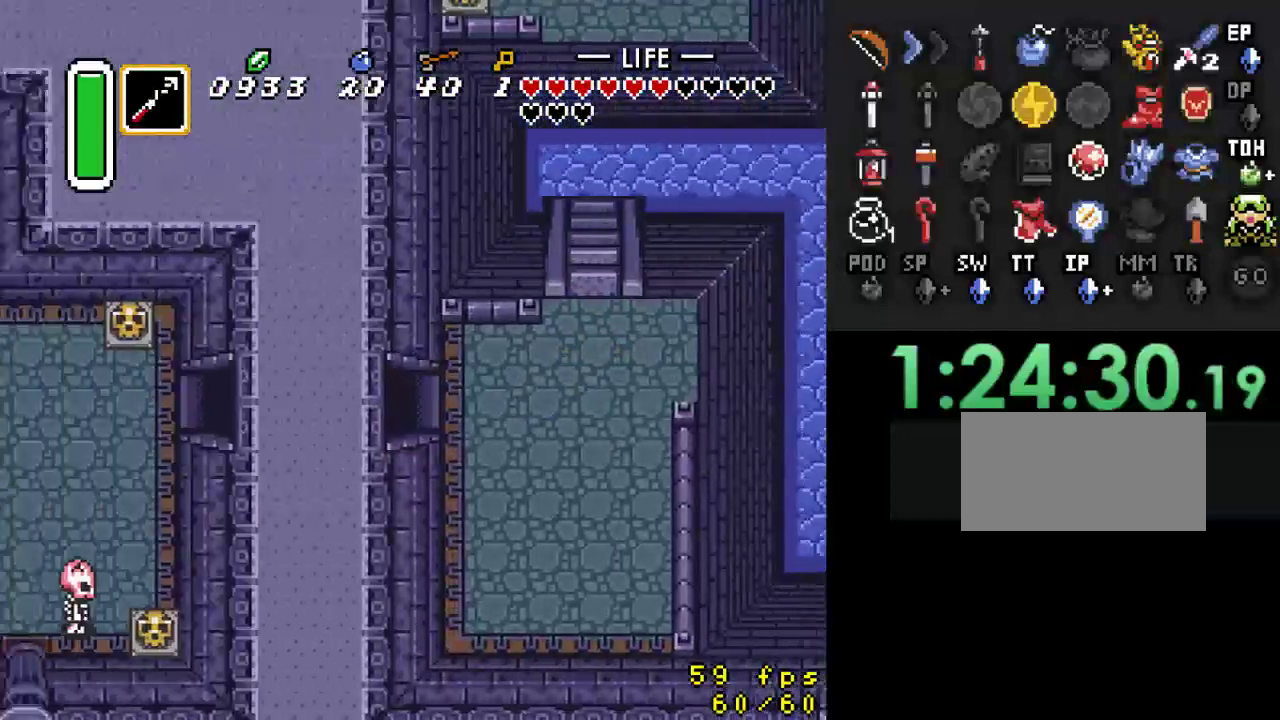
{"buttons": ["DPAD_LEFT"], "events": [[67, "DPAD_LEFT", "down"]]}